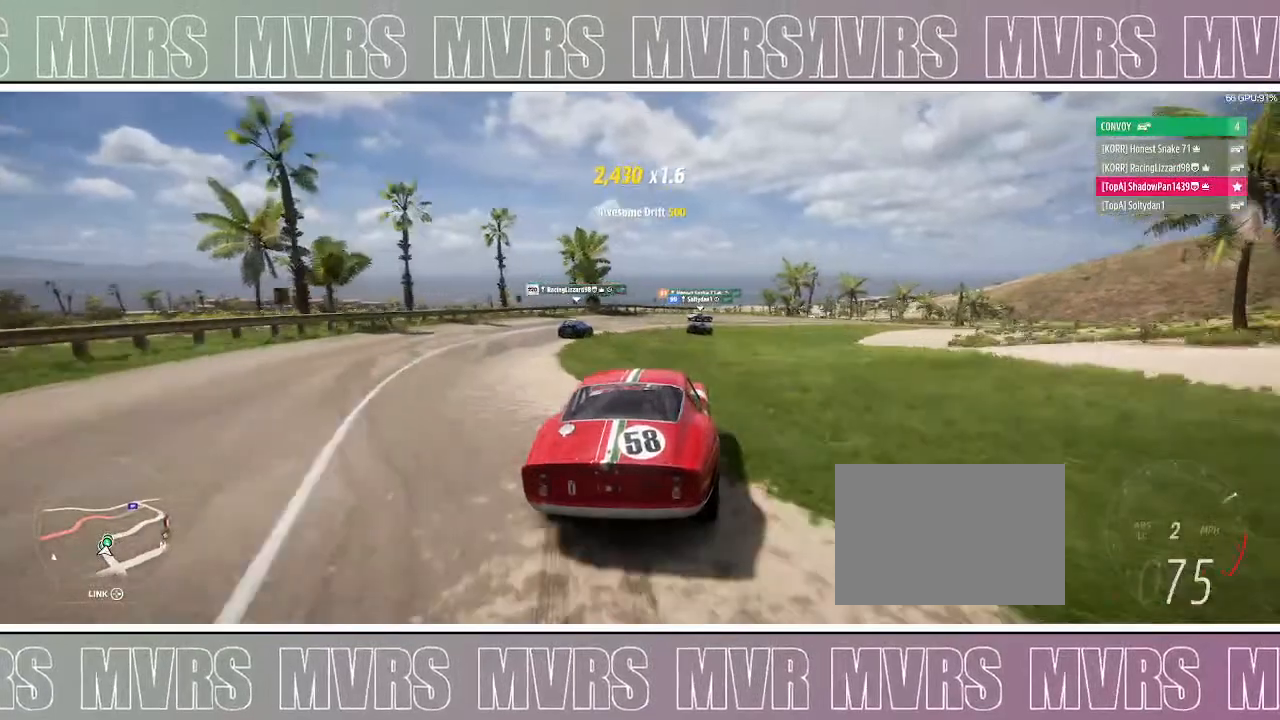
Gameplay with a controller (PlayStation layout); each line is a JSON object with the inputs held at the frame after it (dt_ms = milliseconds from this image to that frame). "events" lists button and stick changes between this image and that frame as [ms after this image, input, new state], when the widget could be followed in between. Not read: L2 SELECT TOUCHPAD.
{"dt_ms": 500, "buttons": ["R2"], "left_stick": "right", "right_stick": "center", "events": [[300, "left_stick", "left"], [467, "left_stick", "right"]]}
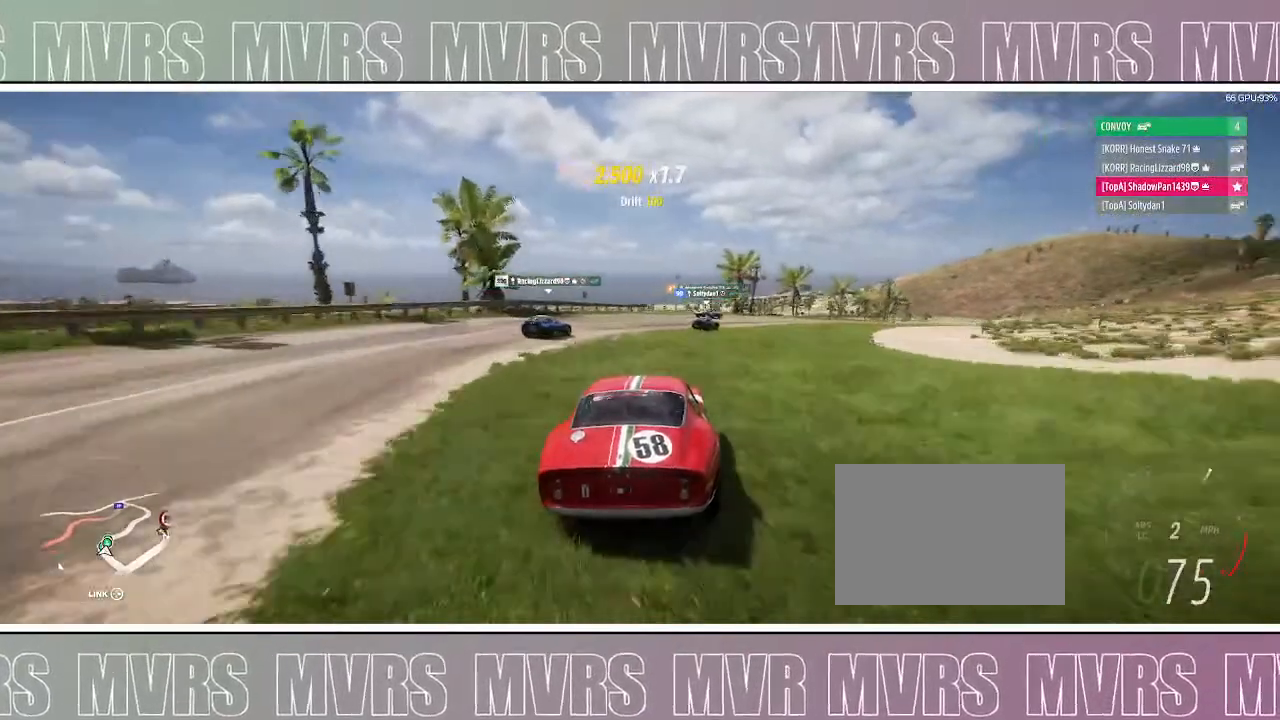
{"dt_ms": 500, "buttons": ["R2"], "left_stick": "right", "right_stick": "center", "events": [[100, "R2", "up"], [333, "R2", "down"]]}
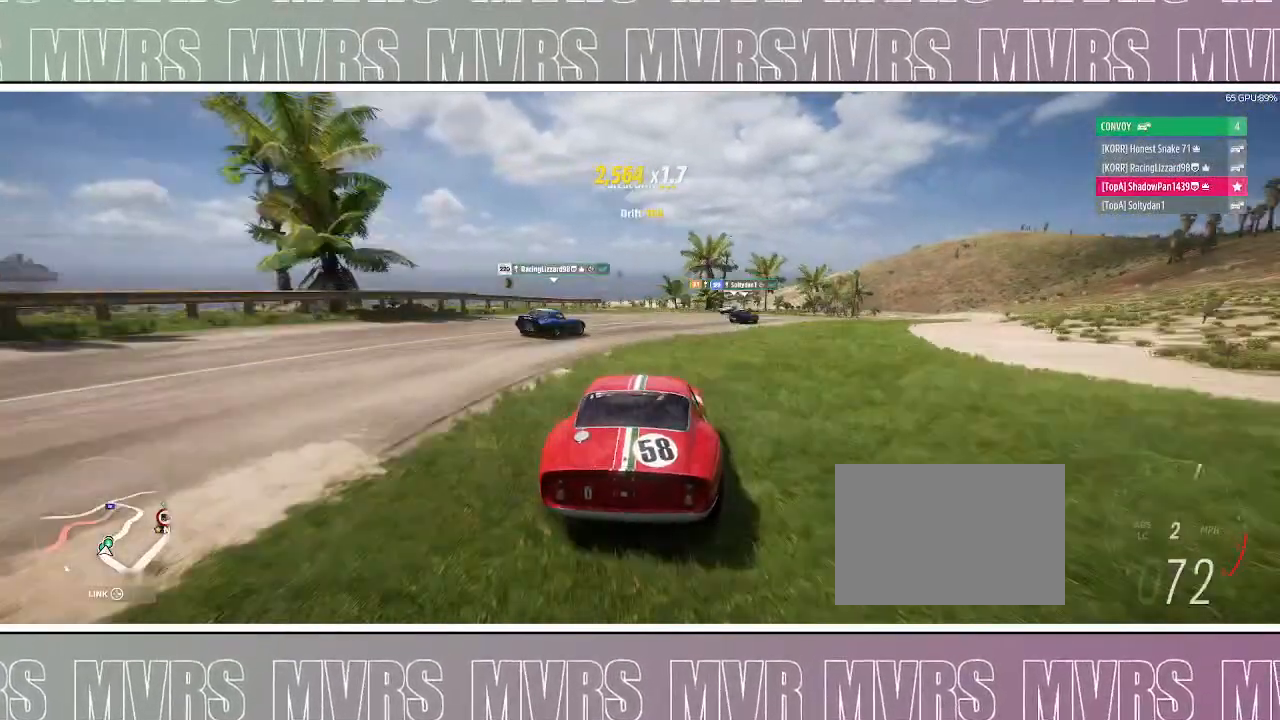
{"dt_ms": 500, "buttons": [], "left_stick": "right", "right_stick": "center", "events": [[33, "R2", "up"]]}
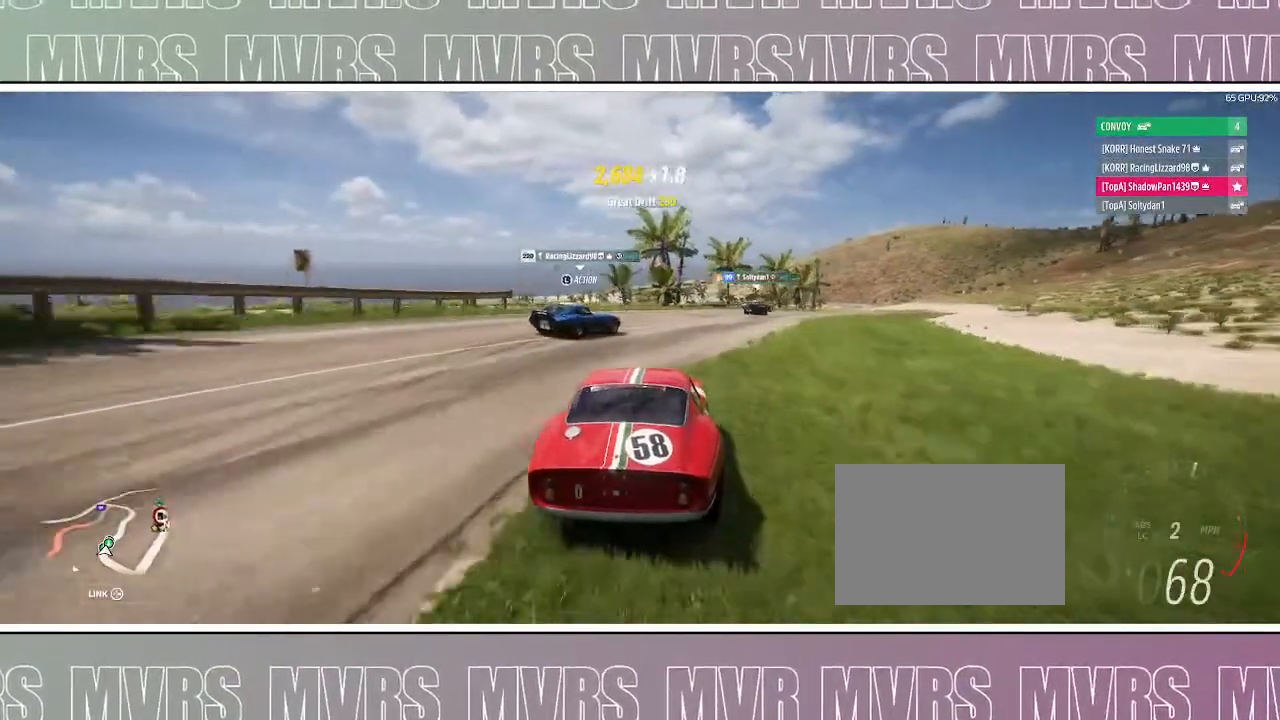
{"dt_ms": 500, "buttons": ["R2"], "left_stick": "right", "right_stick": "center", "events": [[267, "R2", "down"]]}
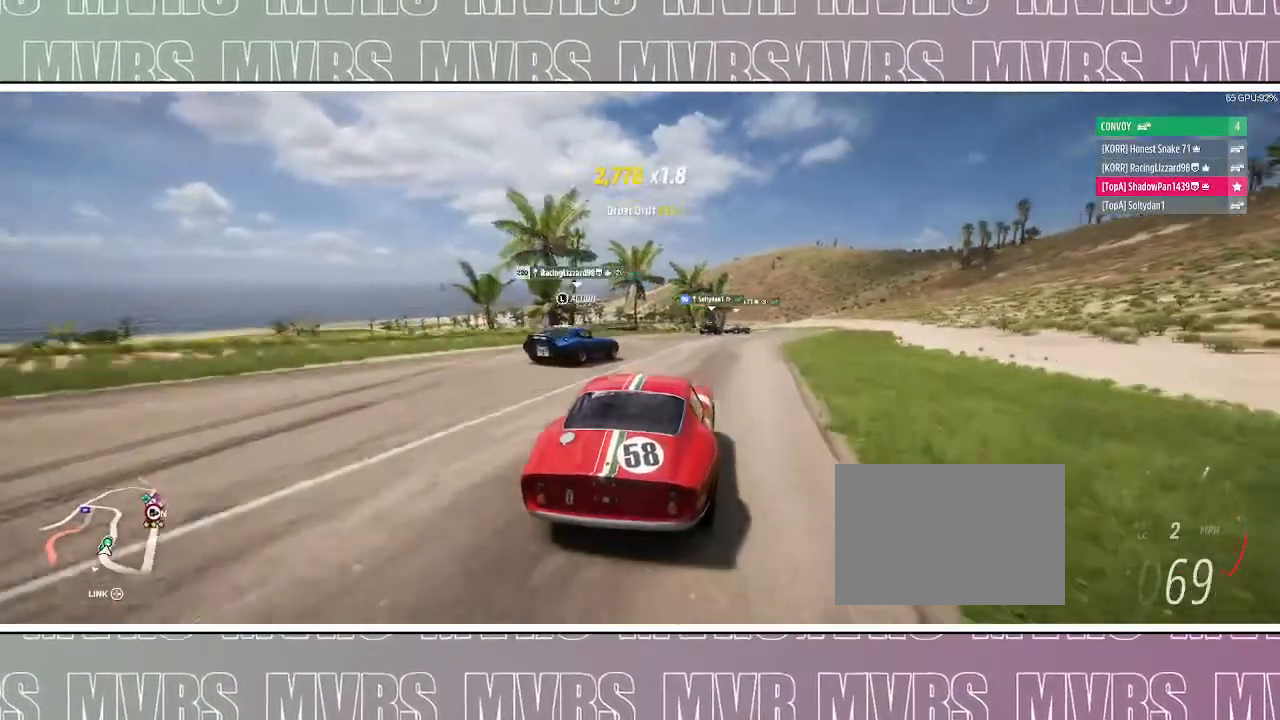
{"dt_ms": 1000, "buttons": ["R2"], "left_stick": "center", "right_stick": "center"}
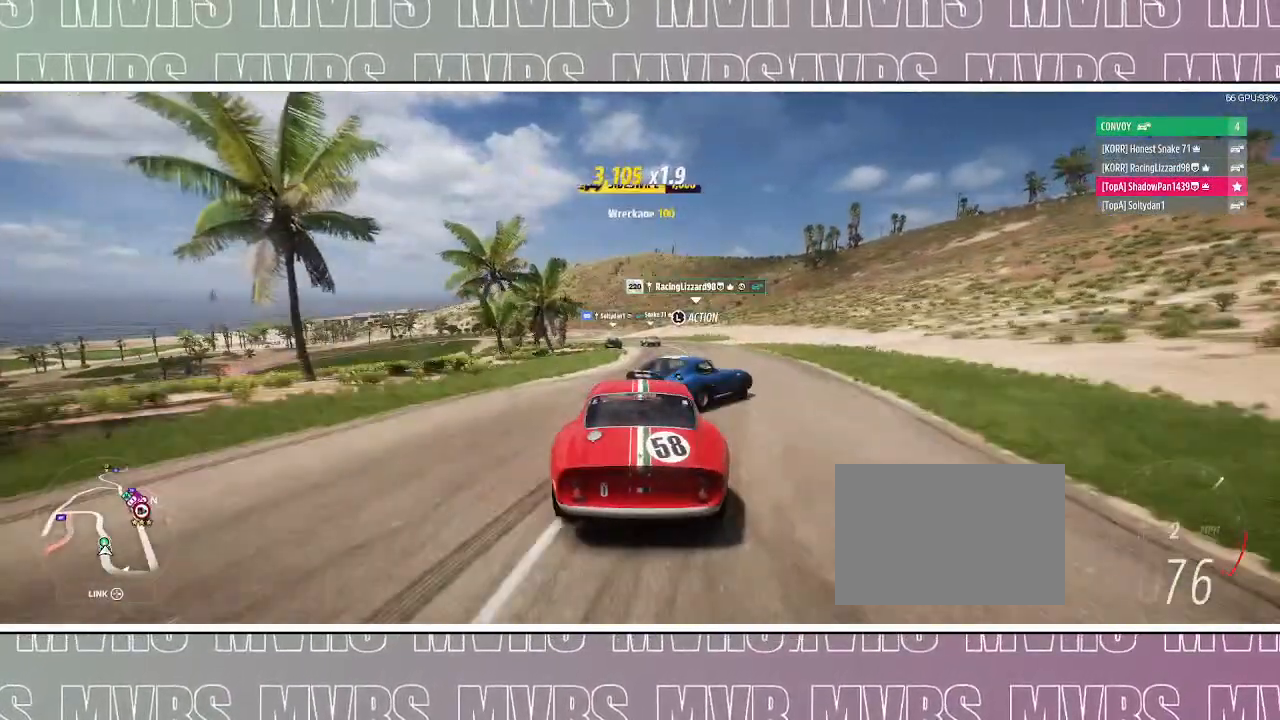
{"dt_ms": 500, "buttons": ["R2"], "left_stick": "right", "right_stick": "center"}
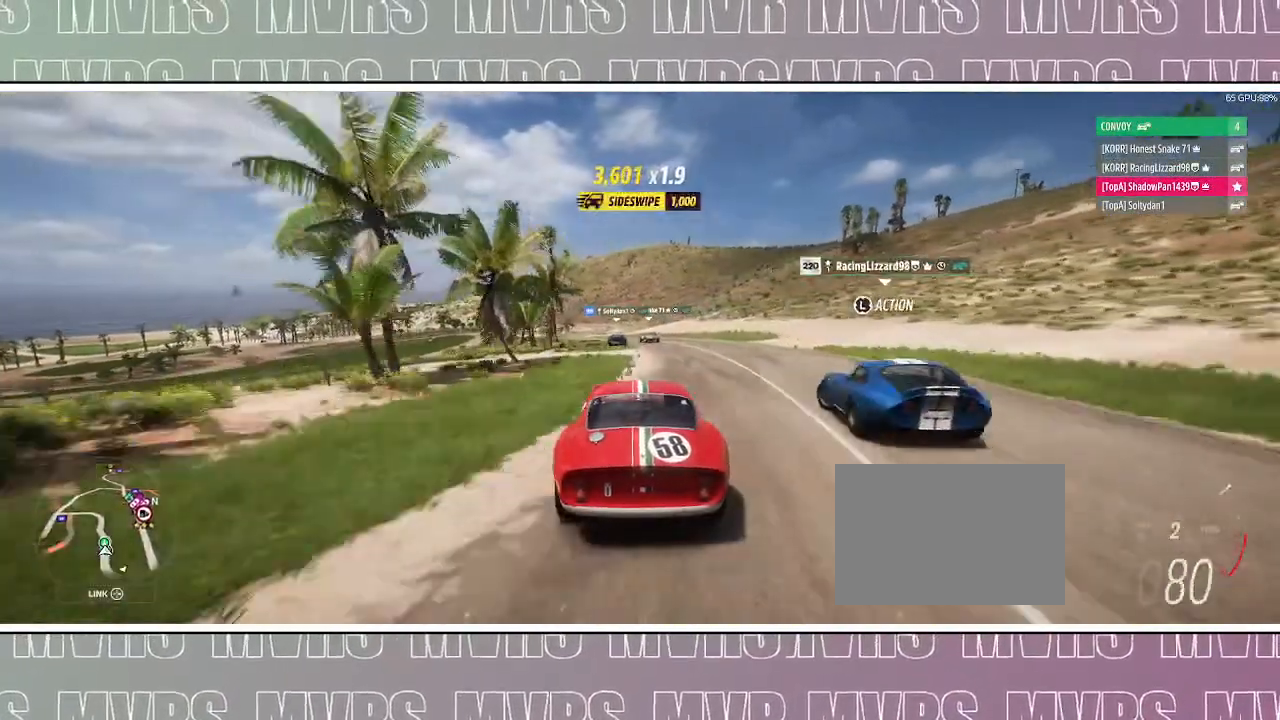
{"dt_ms": 500, "buttons": ["R2"], "left_stick": "center", "right_stick": "center", "events": [[33, "left_stick", "center"], [300, "left_stick", "right"], [433, "left_stick", "center"]]}
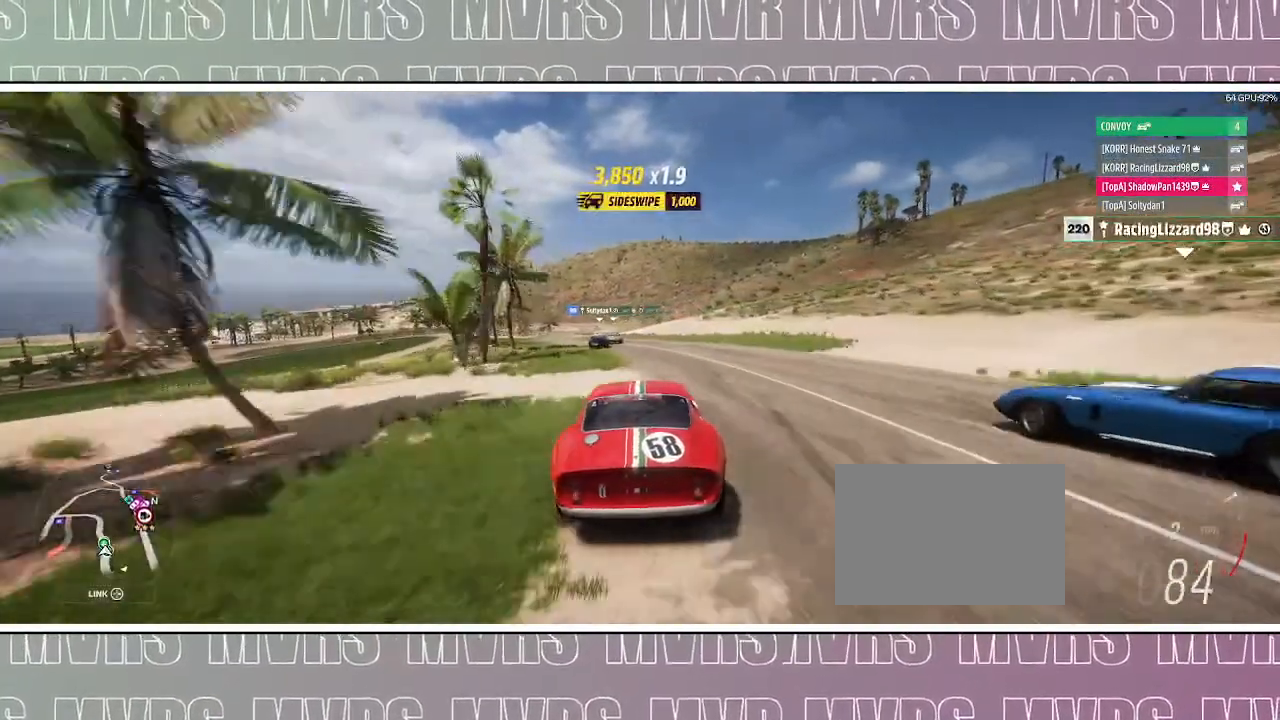
{"dt_ms": 500, "buttons": ["R2"], "left_stick": "center", "right_stick": "center", "events": [[133, "left_stick", "left"], [400, "left_stick", "center"]]}
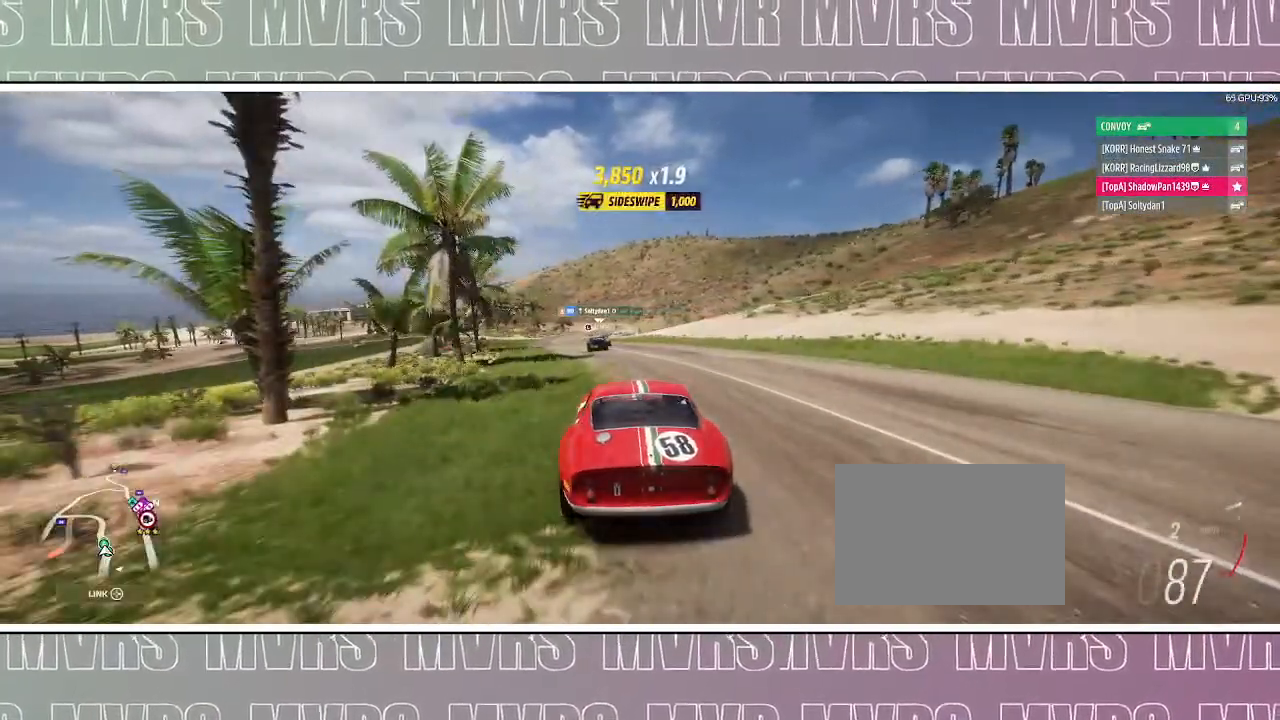
{"dt_ms": 500, "buttons": ["R2"], "left_stick": "left", "right_stick": "center", "events": [[100, "left_stick", "left"], [267, "left_stick", "center"], [500, "left_stick", "left"]]}
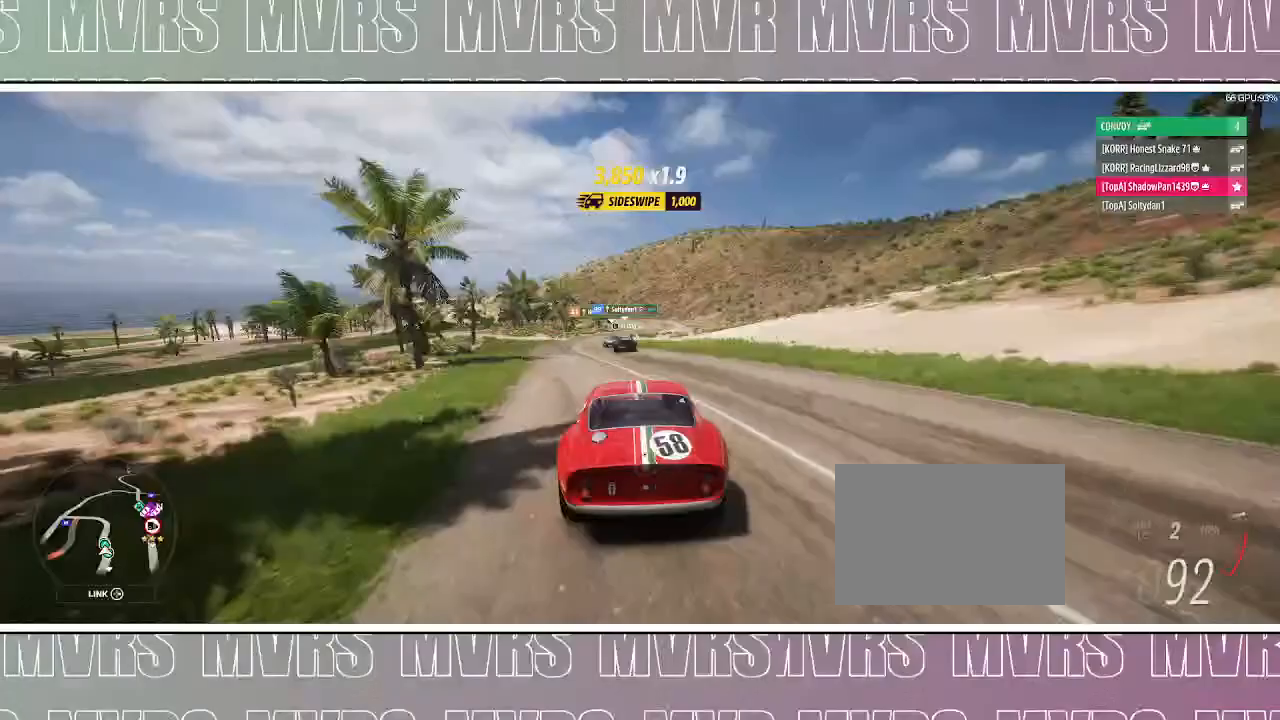
{"dt_ms": 500, "buttons": ["R2"], "left_stick": "center", "right_stick": "center", "events": [[133, "left_stick", "center"]]}
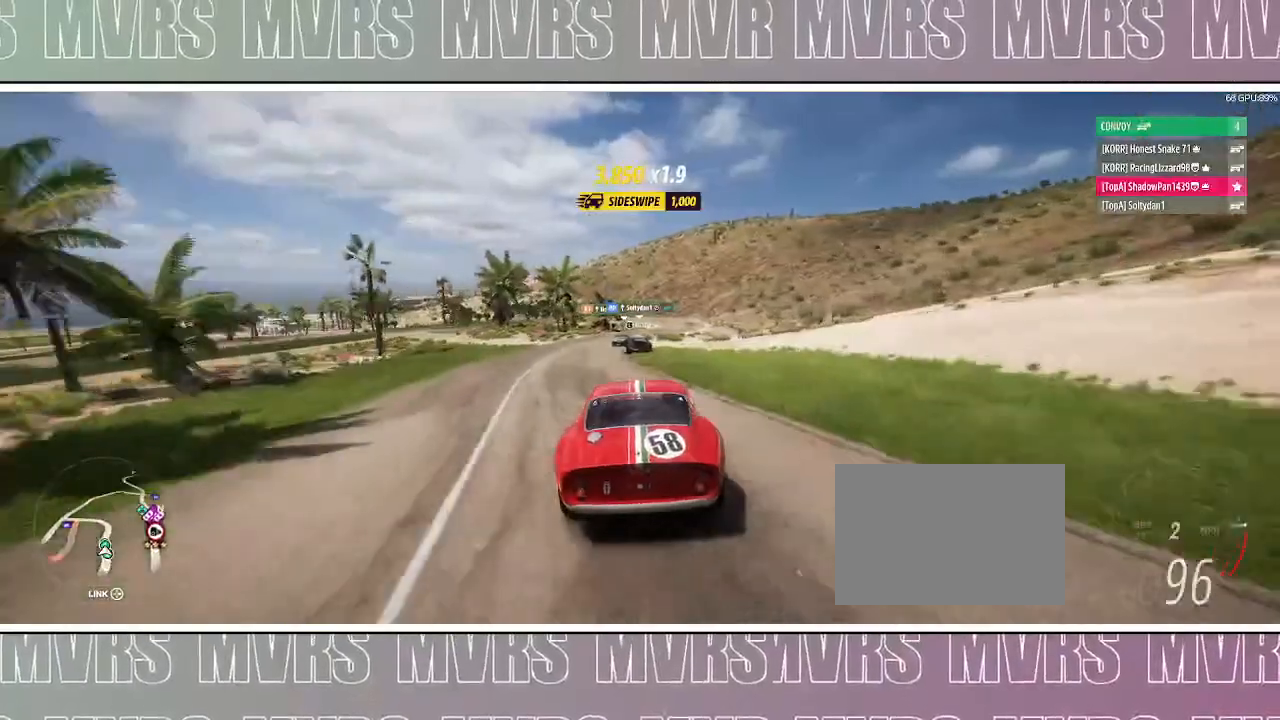
{"dt_ms": 500, "buttons": ["R2"], "left_stick": "center", "right_stick": "center", "events": []}